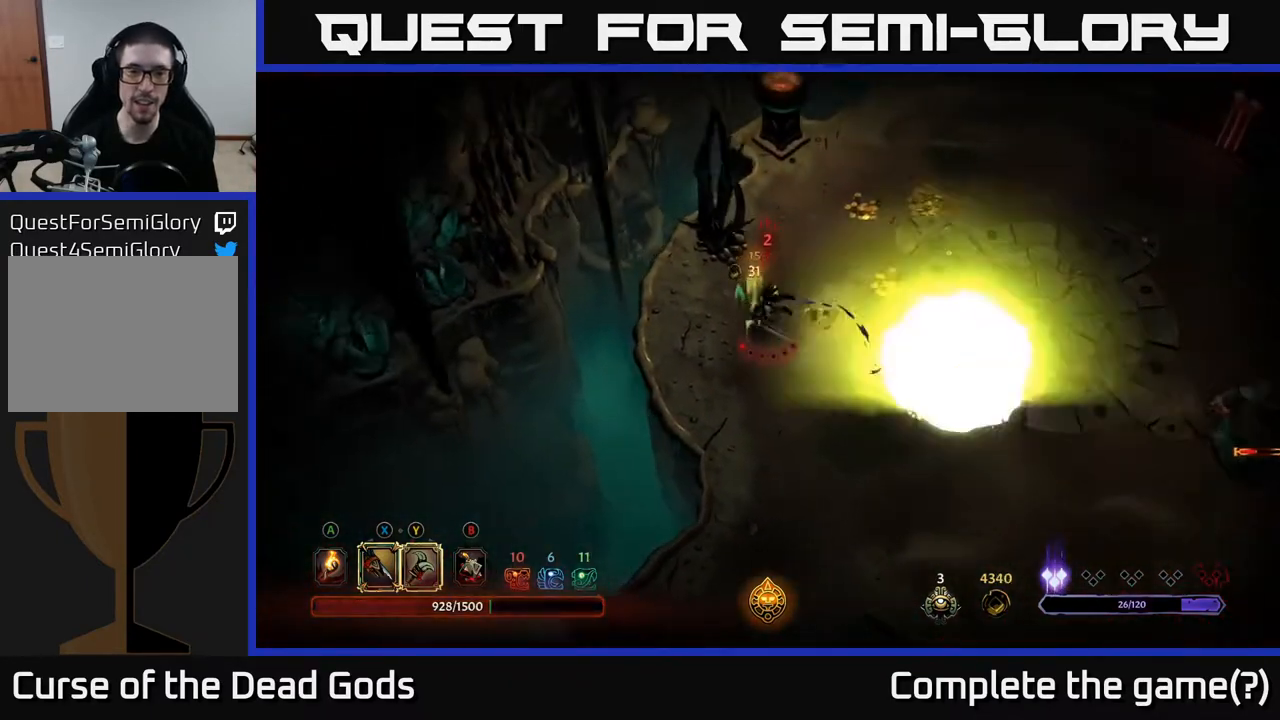
Gameplay with a controller (Xbox layout); each line is a JSON object with the inputs held at the frame after it. "events" lists button and stick changes between this image and that frame as [ms after this image, input, new state], when the widget could be followed in between.
{"buttons": [], "left_stick": "down-right", "right_stick": "center", "events": [[150, "left_stick", "center"], [267, "left_stick", "down-right"]]}
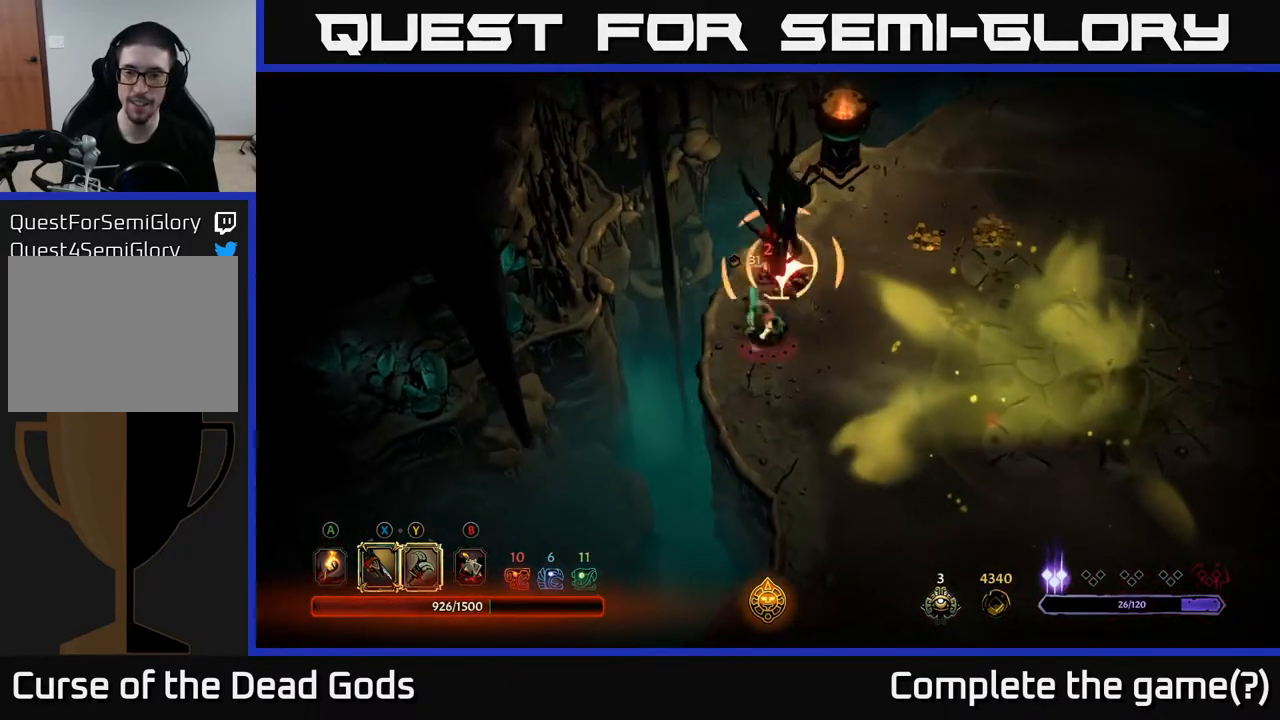
{"buttons": [], "left_stick": "right", "right_stick": "center", "events": [[267, "left_stick", "right"]]}
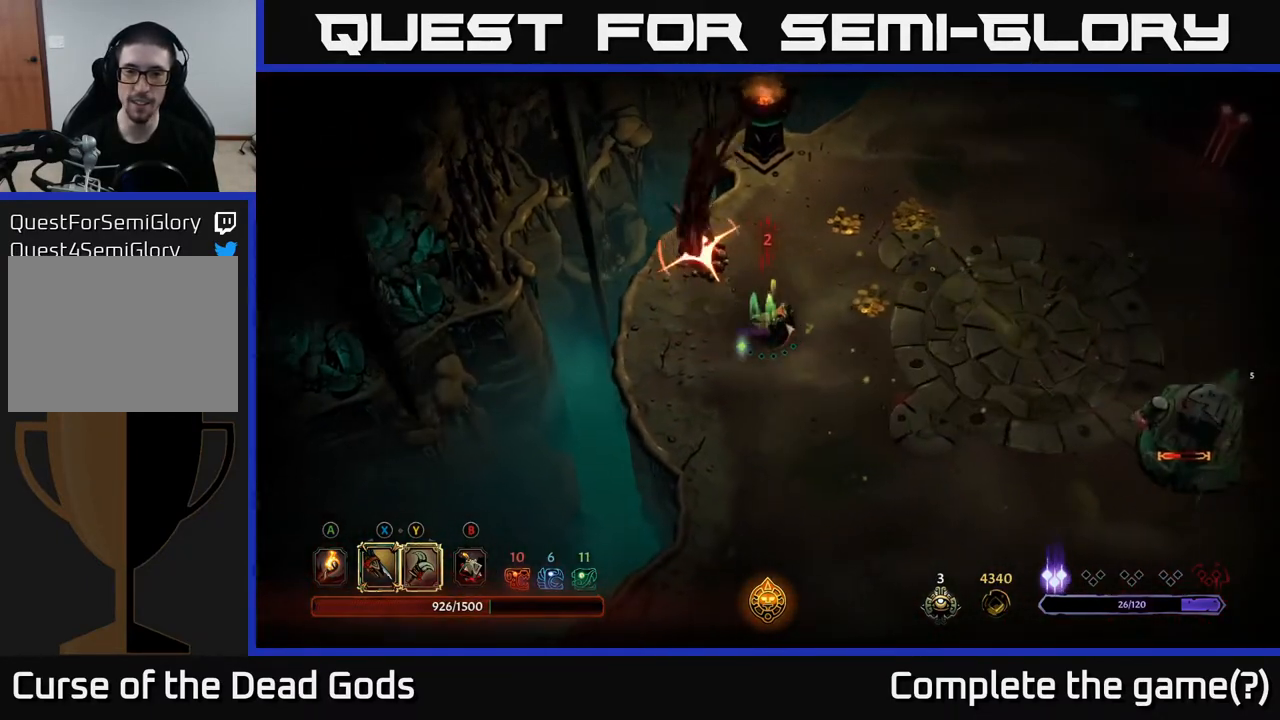
{"buttons": [], "left_stick": "up", "right_stick": "center", "events": [[33, "left_stick", "up-right"], [83, "R2", "down"], [233, "R2", "up"], [400, "left_stick", "up"]]}
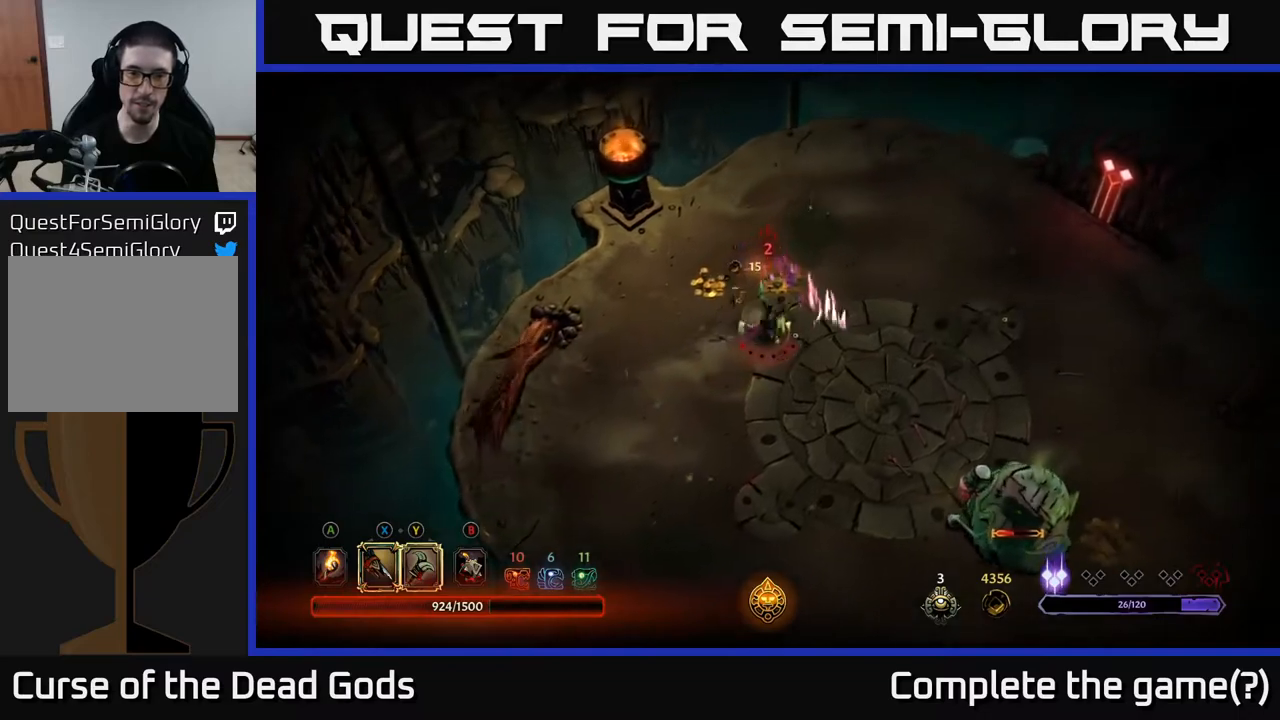
{"buttons": [], "left_stick": "left", "right_stick": "center", "events": [[100, "left_stick", "up-left"], [433, "left_stick", "left"]]}
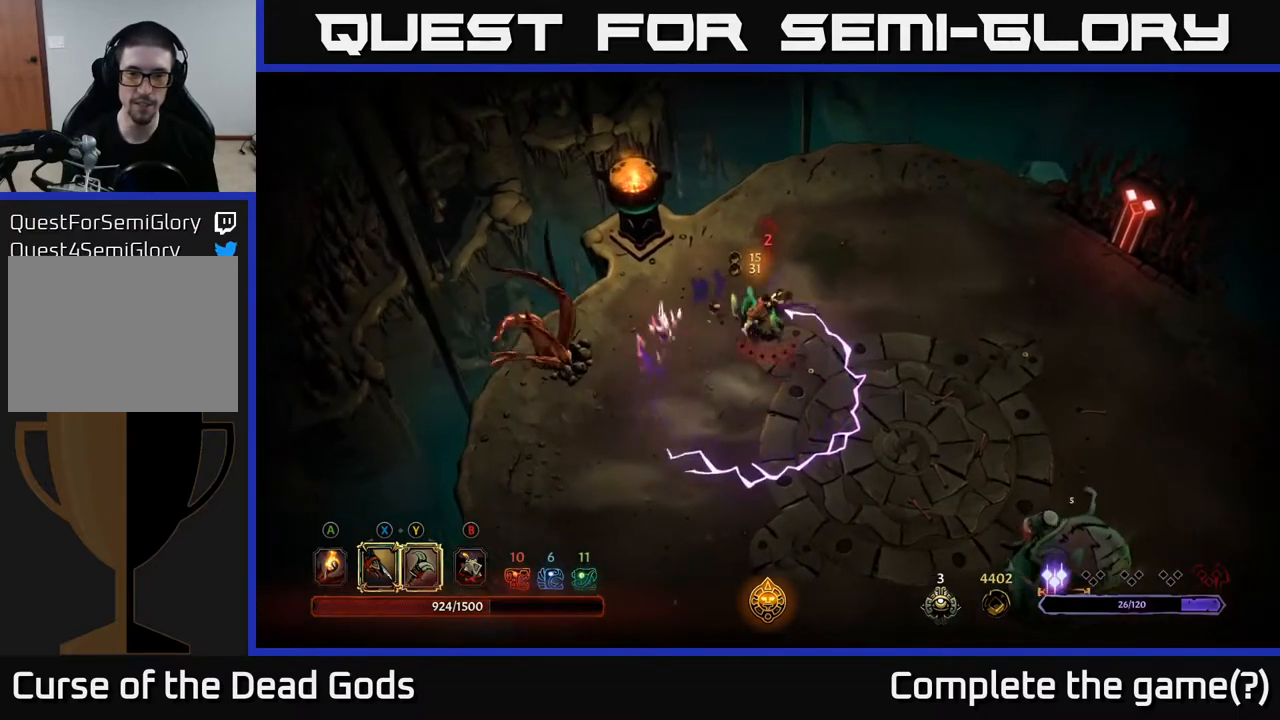
{"buttons": ["R2"], "left_stick": "up-right", "right_stick": "center", "events": [[83, "left_stick", "down-right"], [383, "left_stick", "up-right"], [483, "R2", "down"]]}
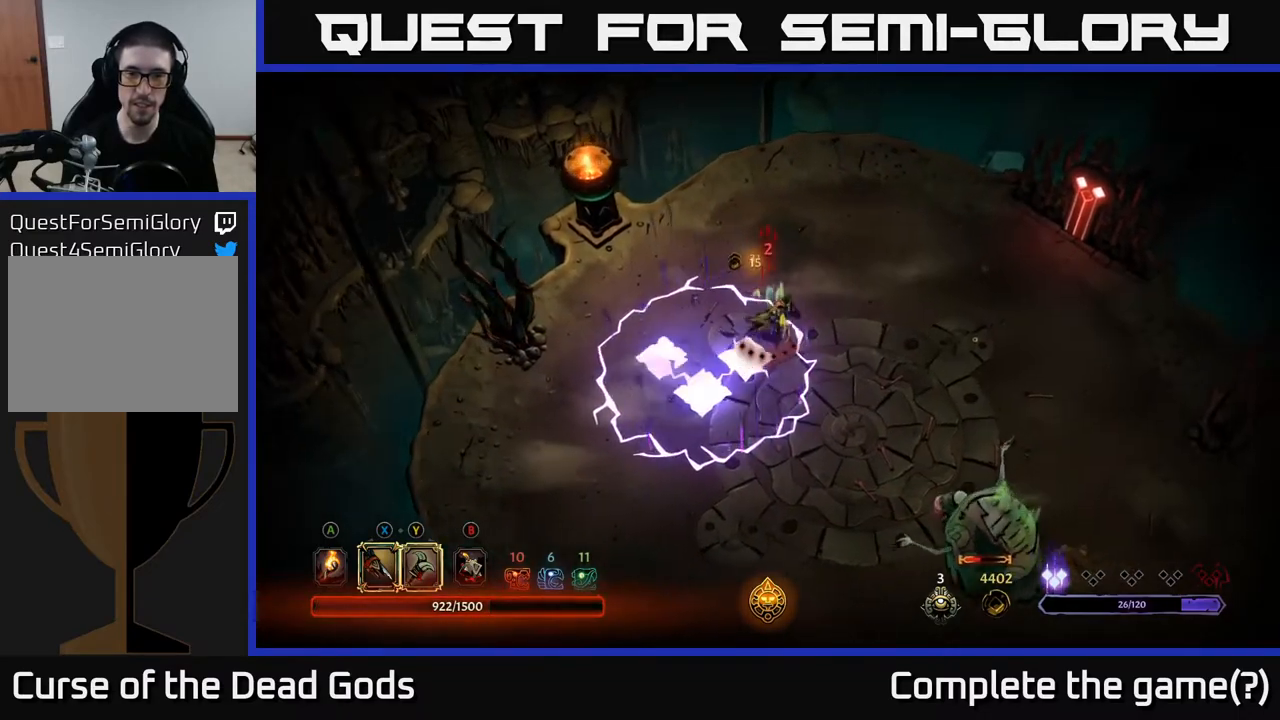
{"buttons": [], "left_stick": "right", "right_stick": "center", "events": [[117, "R2", "up"], [117, "left_stick", "right"]]}
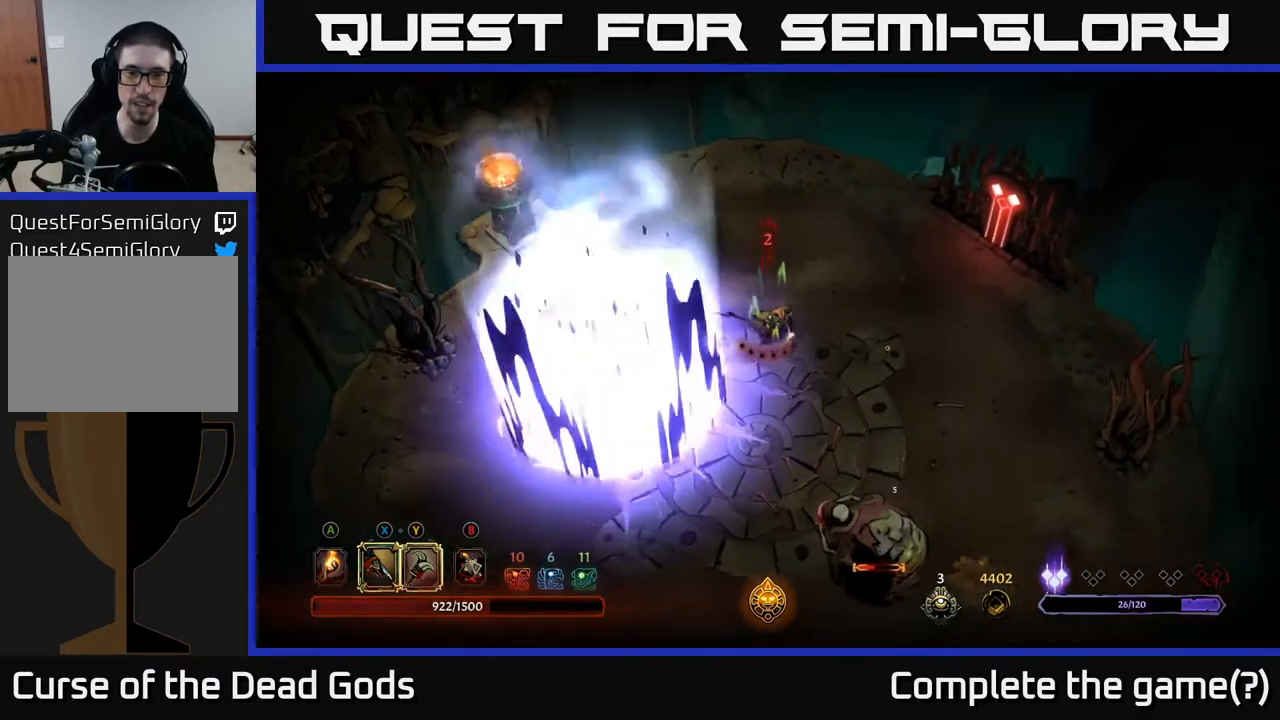
{"buttons": [], "left_stick": "down", "right_stick": "center", "events": [[33, "left_stick", "down-right"], [183, "left_stick", "down"]]}
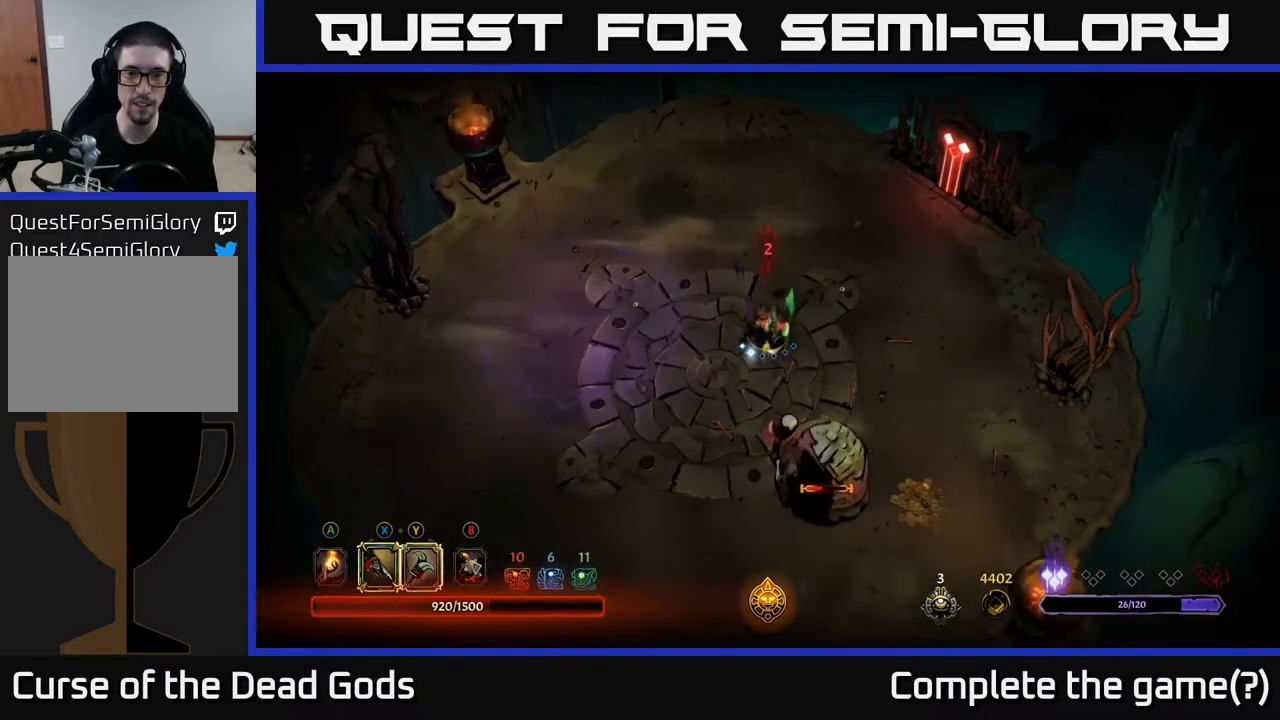
{"buttons": [], "left_stick": "left", "right_stick": "center", "events": [[233, "left_stick", "down-left"], [350, "left_stick", "left"]]}
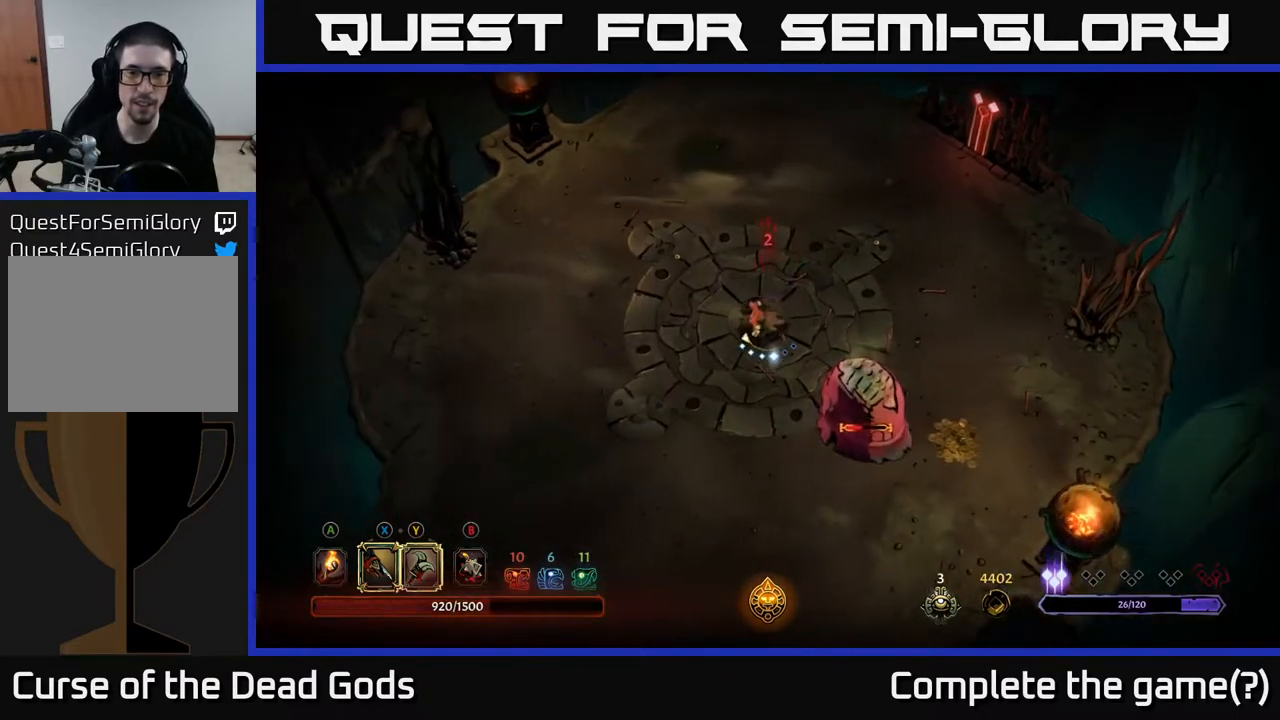
{"buttons": [], "left_stick": "down-right", "right_stick": "center", "events": [[67, "left_stick", "down"], [117, "Y", "down"], [150, "left_stick", "down-right"], [500, "Y", "up"]]}
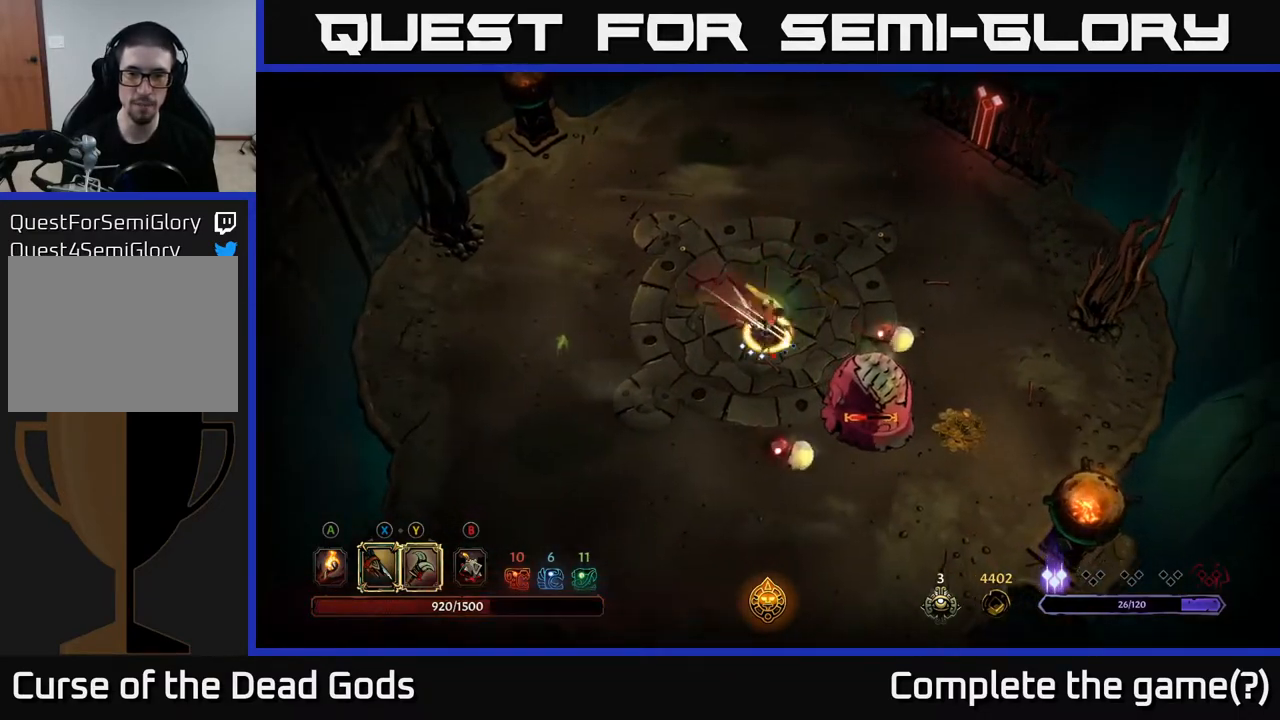
{"buttons": [], "left_stick": "down", "right_stick": "center", "events": [[200, "left_stick", "center"], [333, "left_stick", "down"]]}
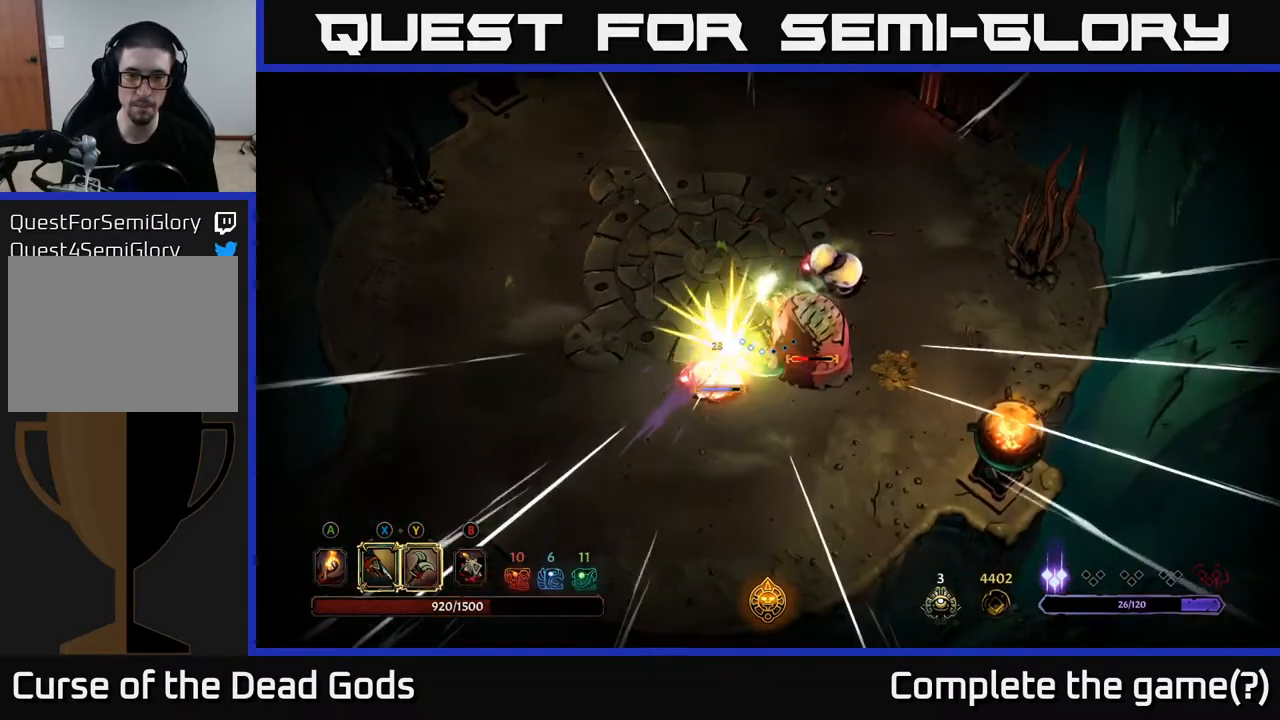
{"buttons": ["X"], "left_stick": "down-left", "right_stick": "center", "events": [[67, "left_stick", "down-left"], [367, "X", "down"]]}
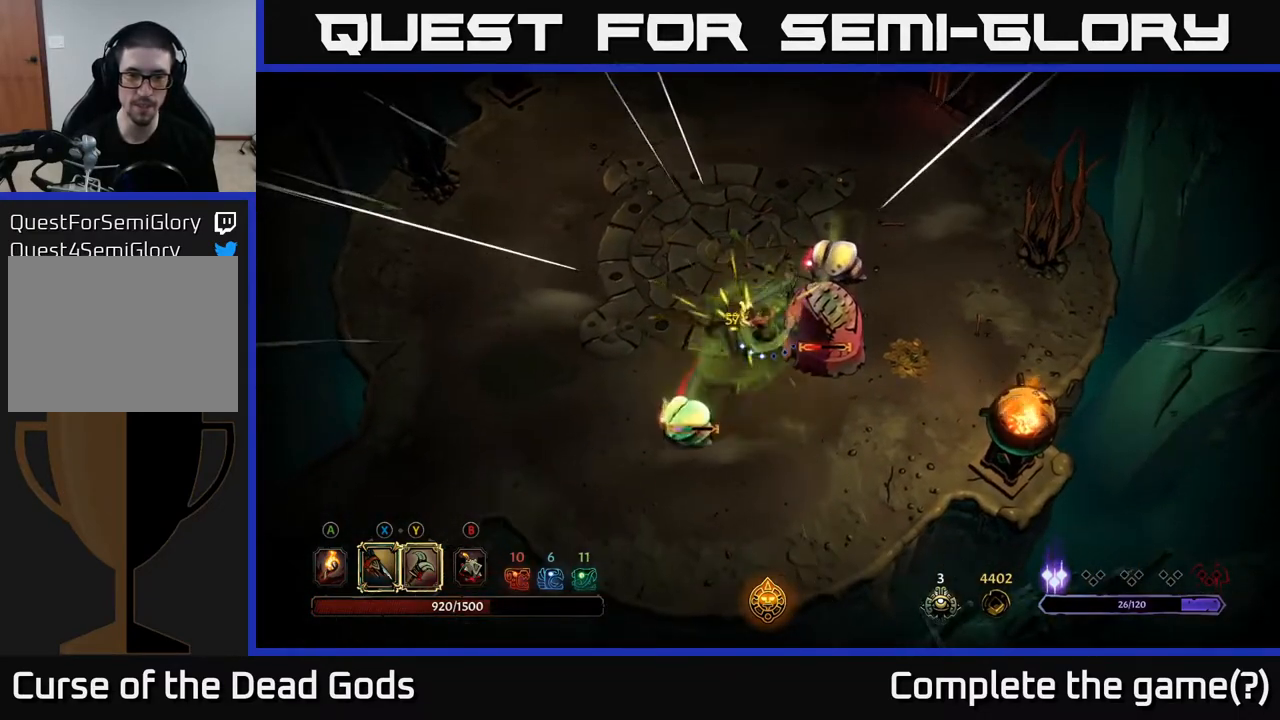
{"buttons": ["X"], "left_stick": "down-left", "right_stick": "center", "events": [[33, "X", "up"], [200, "X", "down"], [333, "X", "up"], [417, "X", "down"]]}
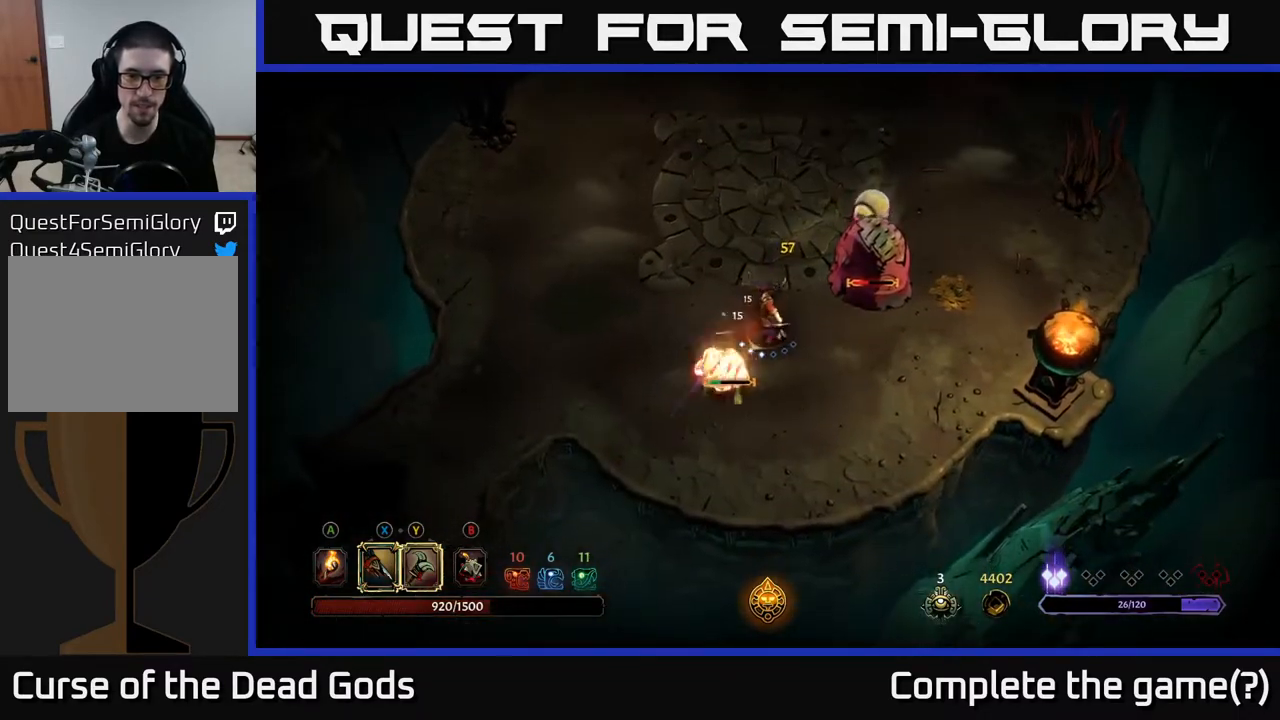
{"buttons": [], "left_stick": "up-right", "right_stick": "center", "events": [[50, "X", "up"], [167, "X", "down"], [283, "X", "up"], [333, "left_stick", "up-right"]]}
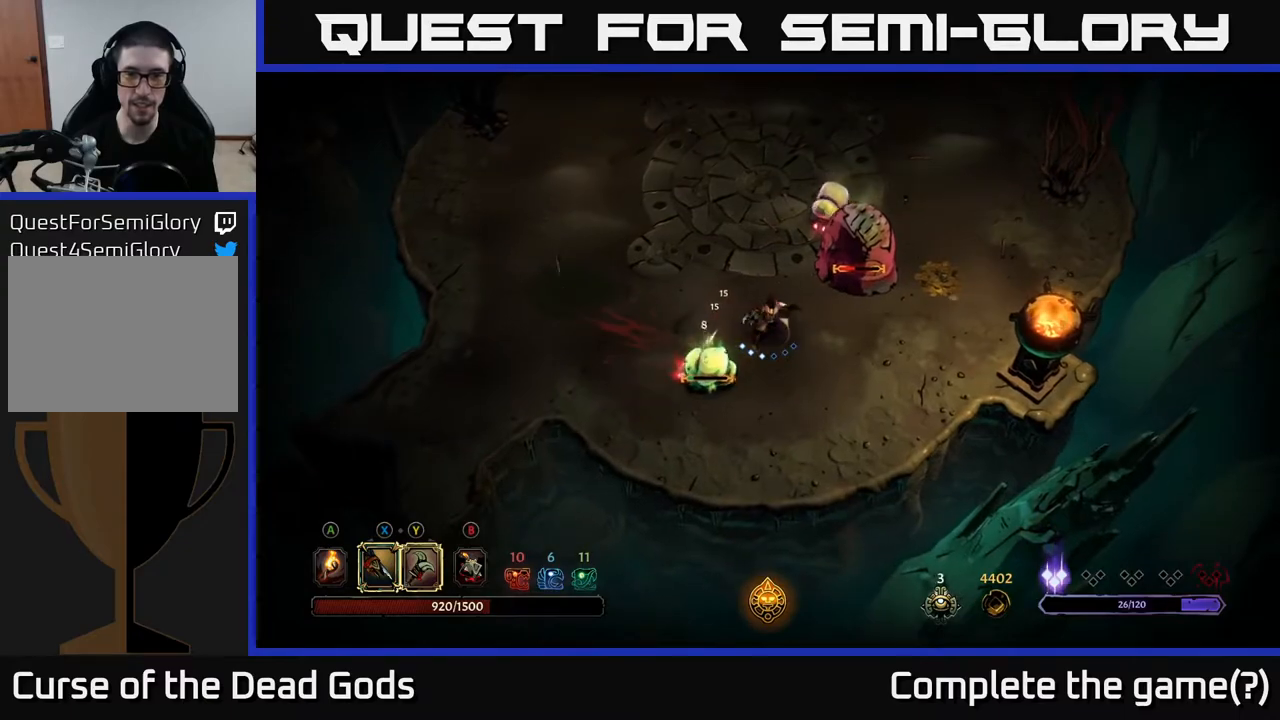
{"buttons": [], "left_stick": "up-right", "right_stick": "center", "events": [[67, "Y", "down"], [283, "Y", "up"]]}
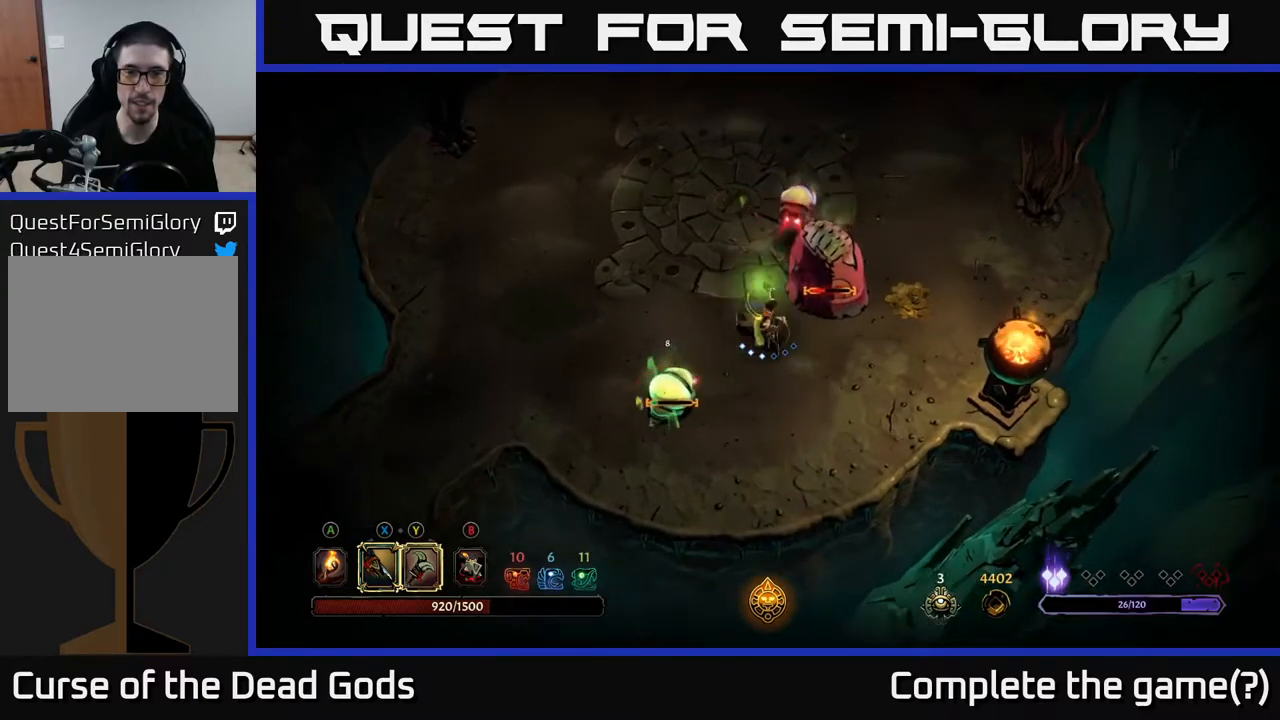
{"buttons": ["R2"], "left_stick": "up-right", "right_stick": "center", "events": [[400, "R2", "down"]]}
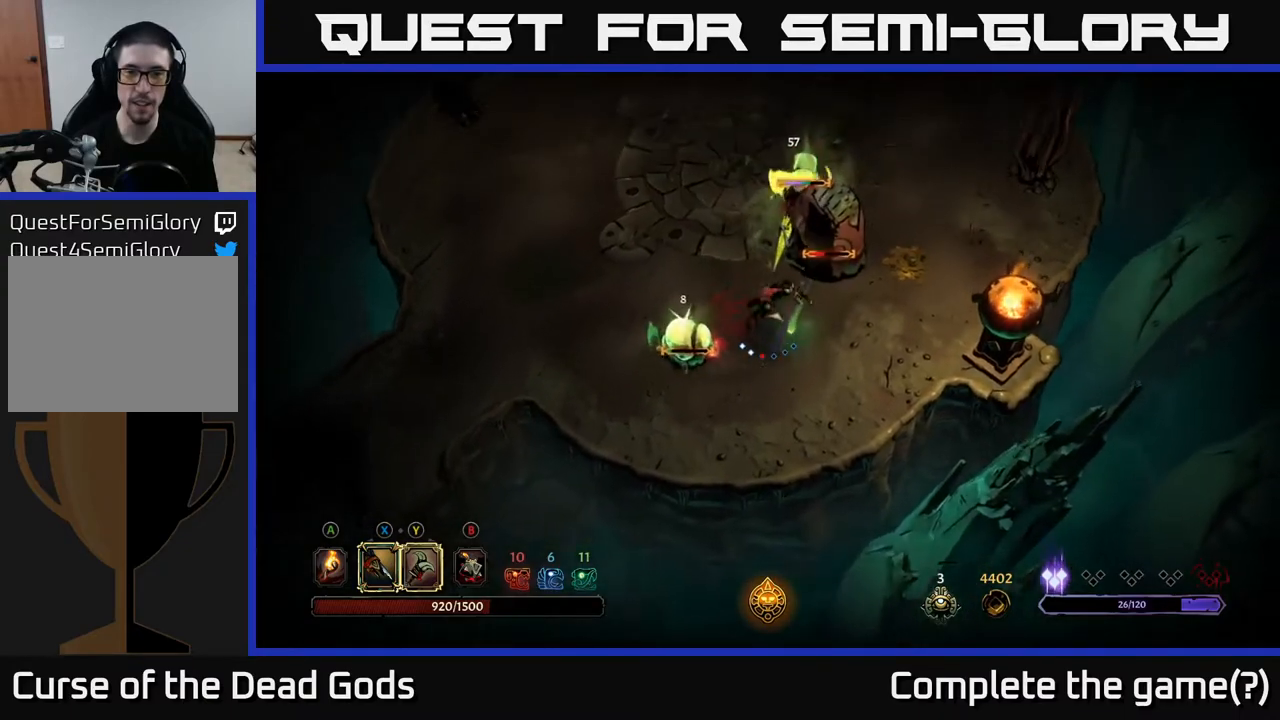
{"buttons": [], "left_stick": "up-right", "right_stick": "center", "events": [[83, "R2", "up"]]}
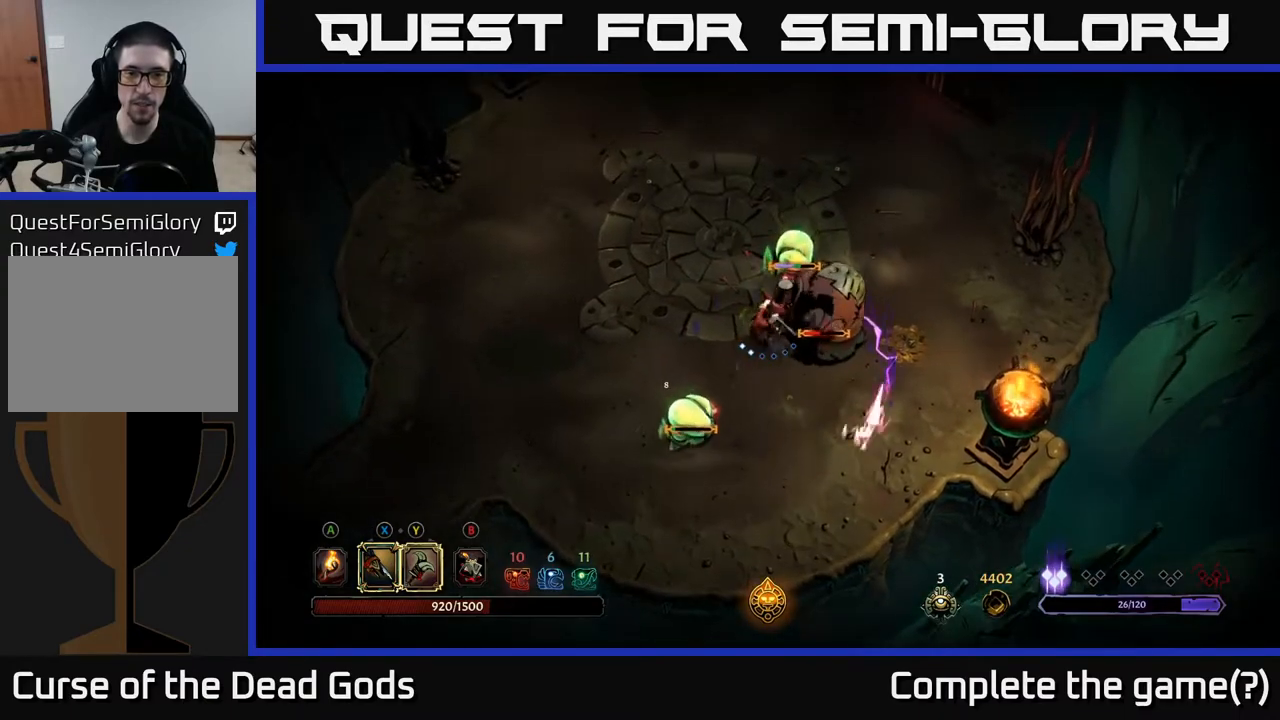
{"buttons": [], "left_stick": "up-right", "right_stick": "center", "events": [[50, "Y", "down"], [350, "Y", "up"]]}
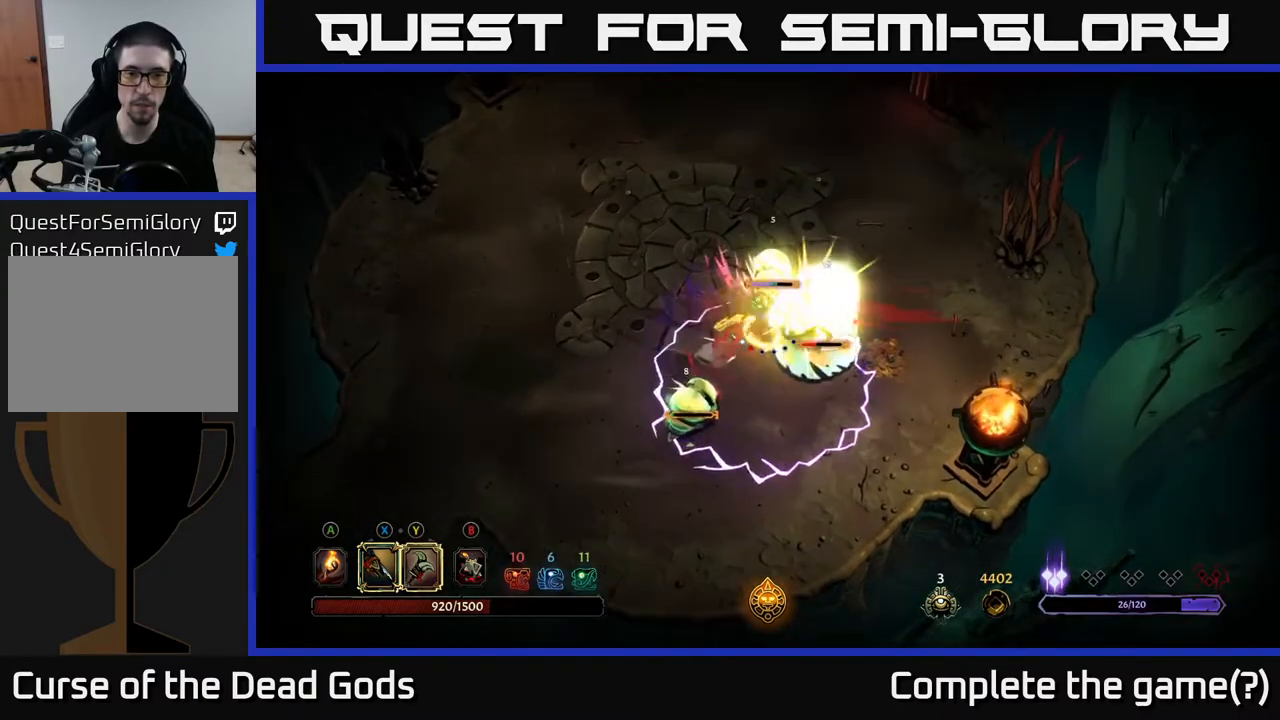
{"buttons": [], "left_stick": "up", "right_stick": "center", "events": [[433, "left_stick", "up"]]}
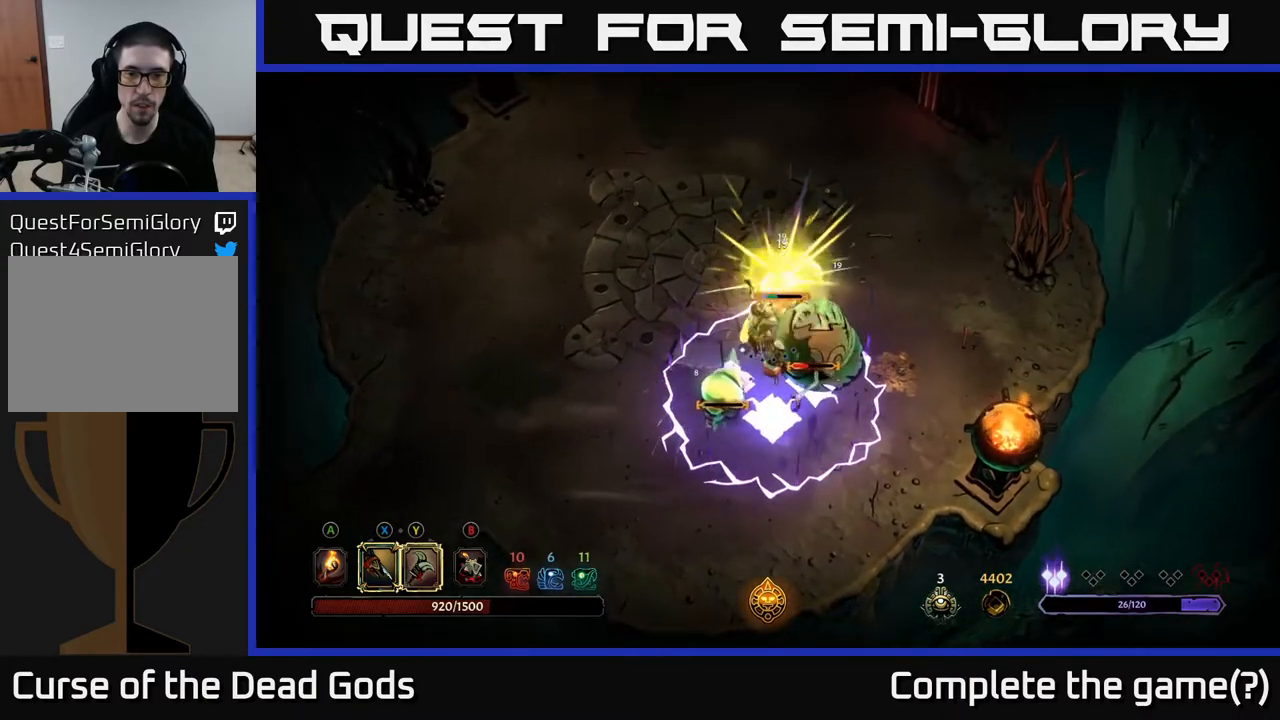
{"buttons": [], "left_stick": "up-left", "right_stick": "center", "events": [[33, "R2", "down"], [217, "R2", "up"], [283, "left_stick", "up-left"]]}
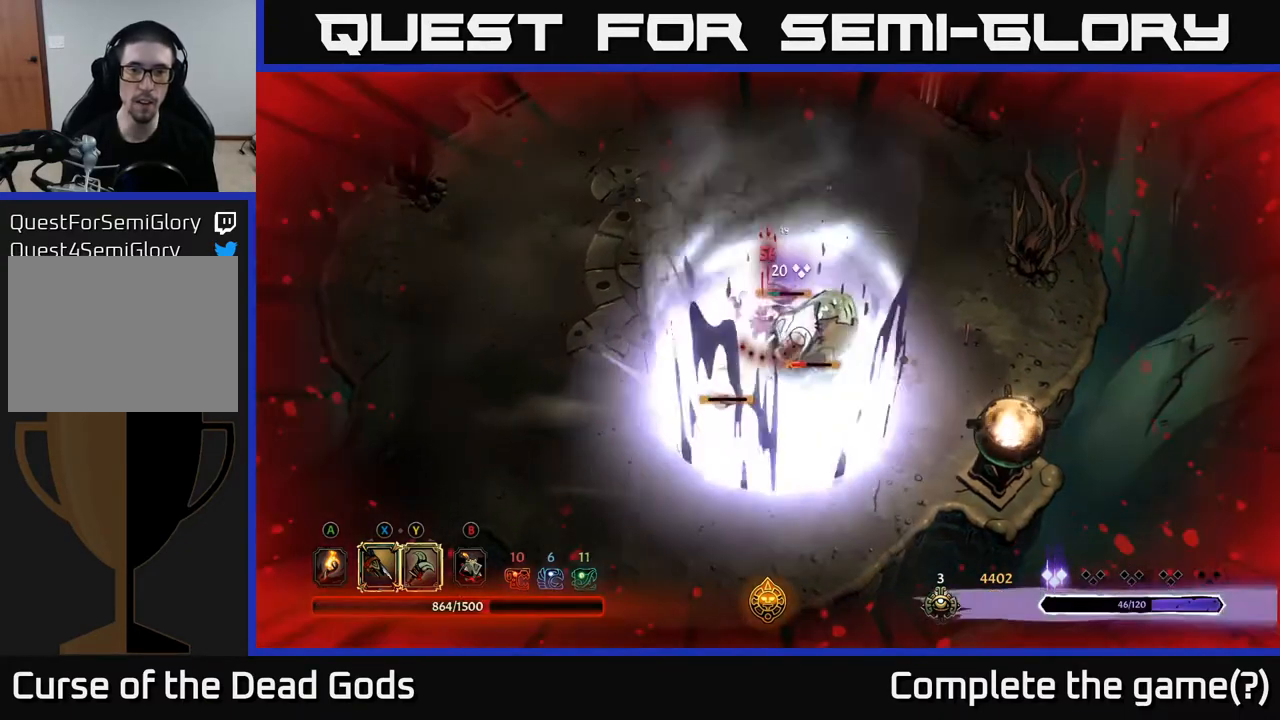
{"buttons": [], "left_stick": "left", "right_stick": "center", "events": [[33, "R2", "down"], [150, "R2", "up"], [450, "left_stick", "left"]]}
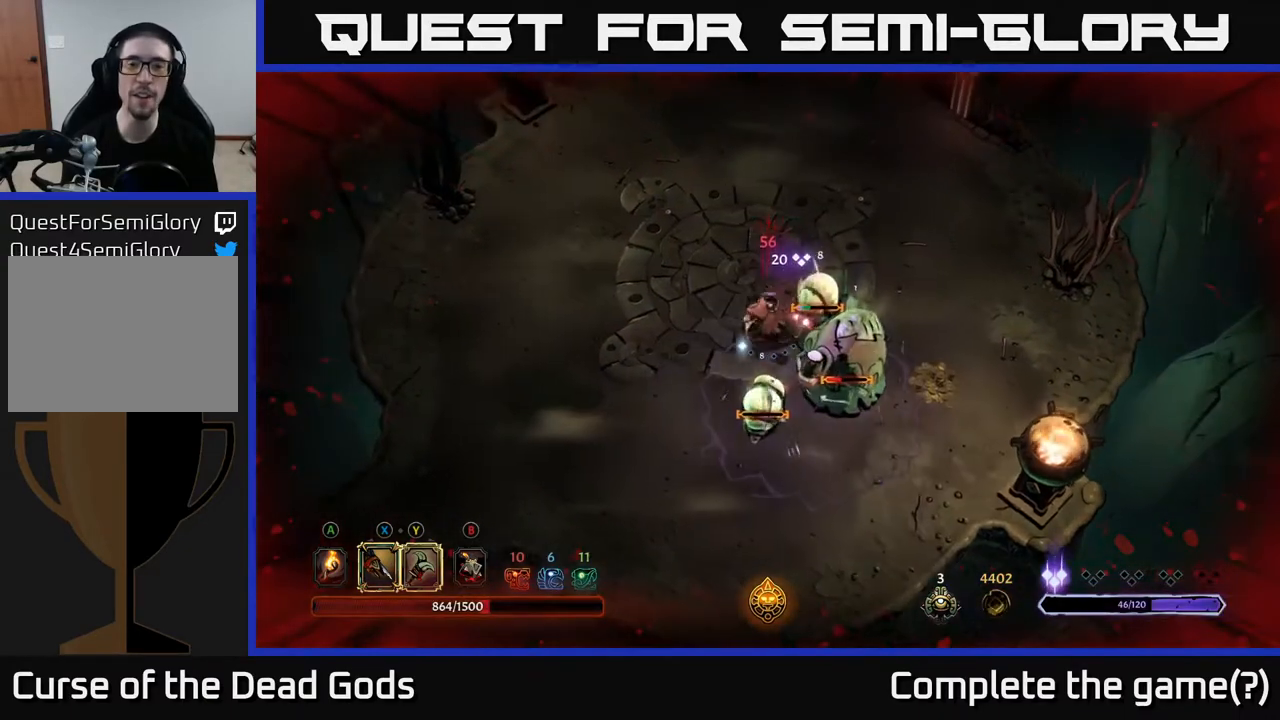
{"buttons": [], "left_stick": "up", "right_stick": "center", "events": [[67, "left_stick", "up-left"], [267, "left_stick", "up"]]}
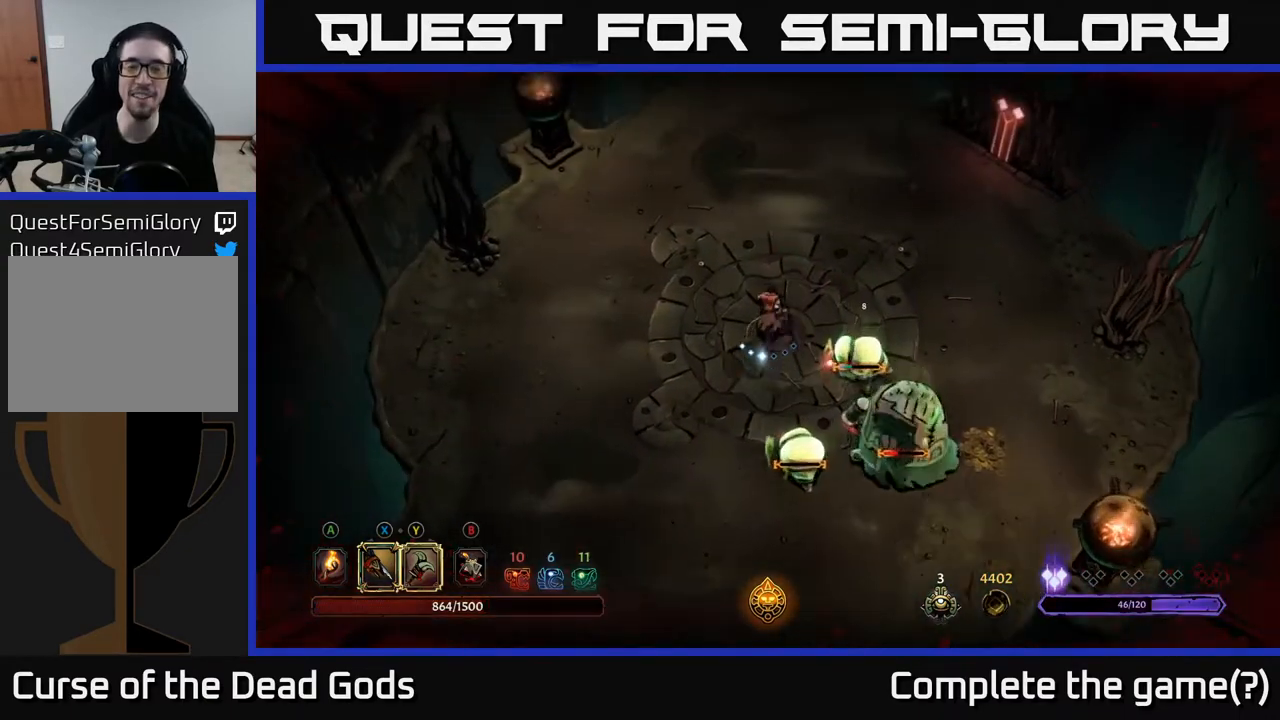
{"buttons": [], "left_stick": "up-right", "right_stick": "center", "events": [[50, "left_stick", "up-right"]]}
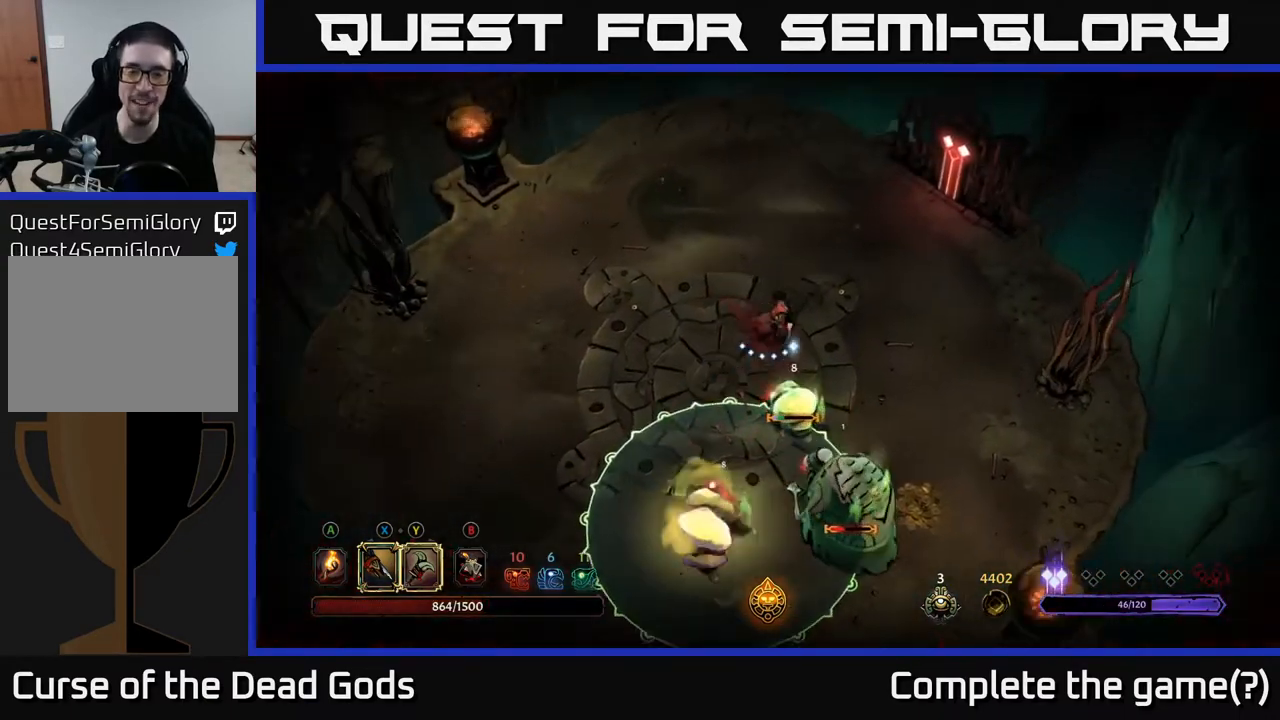
{"buttons": [], "left_stick": "right", "right_stick": "center", "events": [[133, "left_stick", "right"]]}
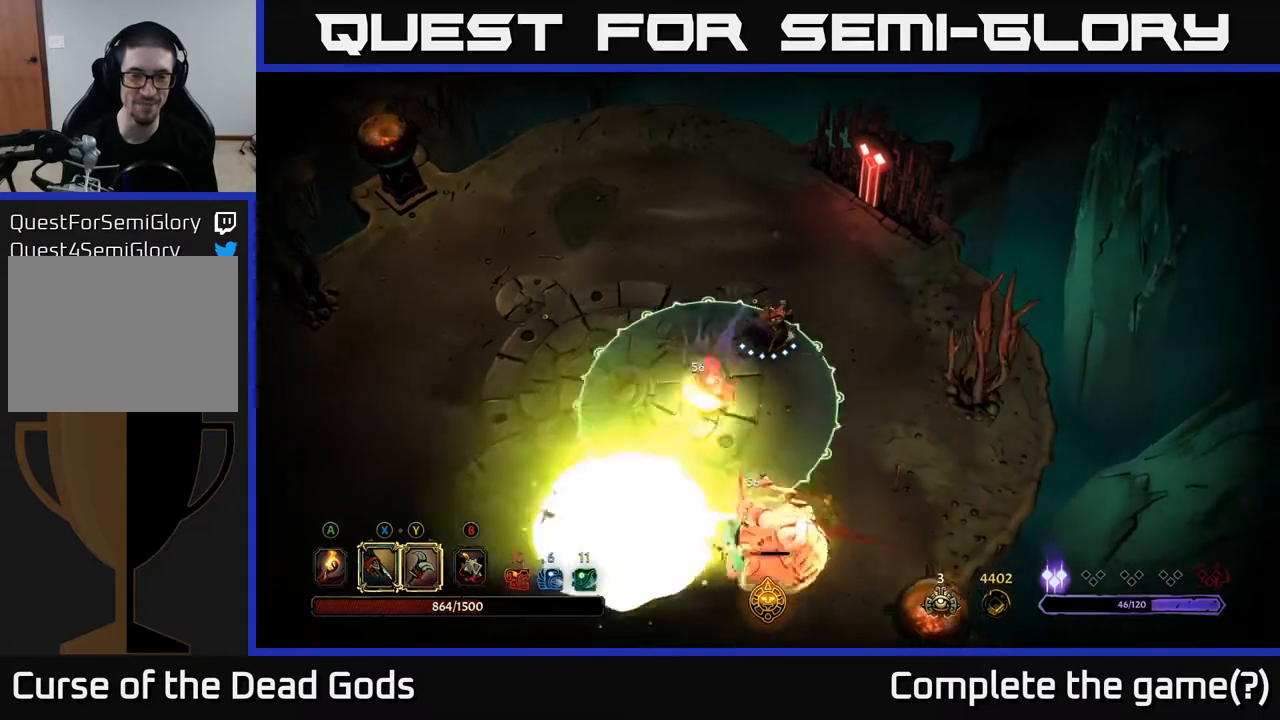
{"buttons": [], "left_stick": "down", "right_stick": "center", "events": [[17, "left_stick", "down-right"], [367, "left_stick", "down"]]}
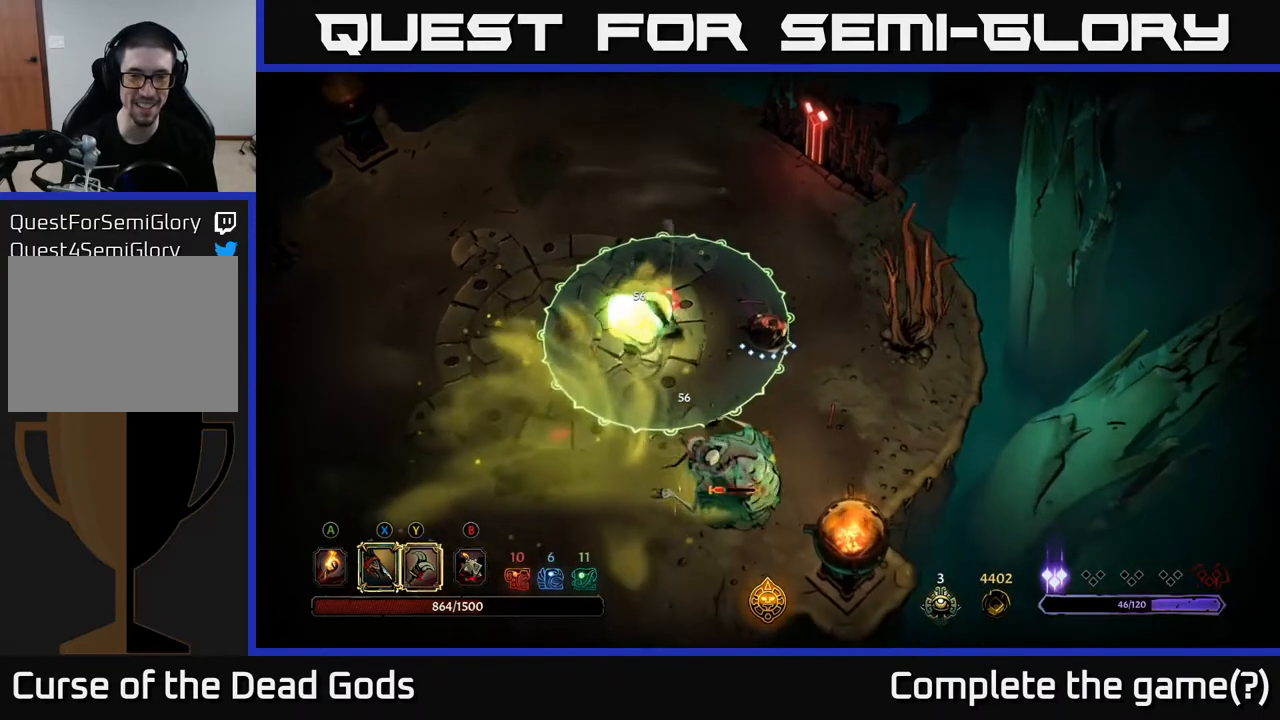
{"buttons": [], "left_stick": "center", "right_stick": "center", "events": [[183, "R2", "down"], [317, "R2", "up"], [483, "left_stick", "center"]]}
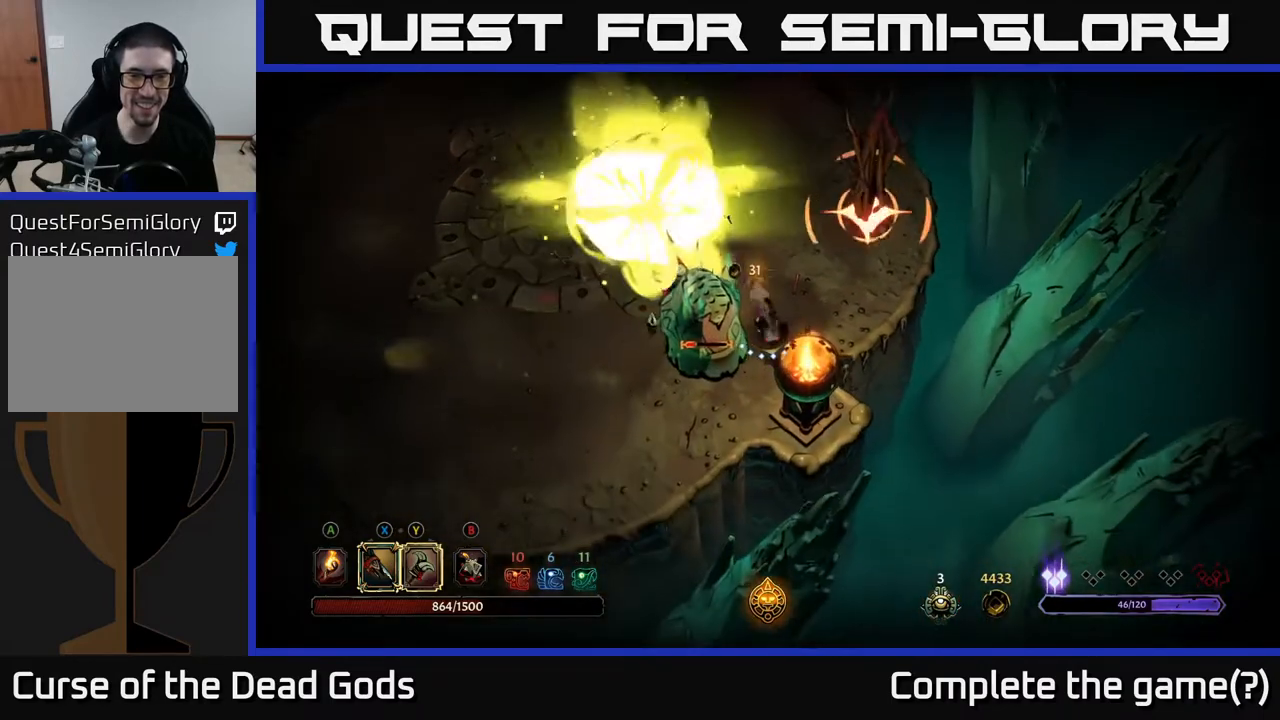
{"buttons": [], "left_stick": "down-left", "right_stick": "center", "events": [[67, "left_stick", "down-left"]]}
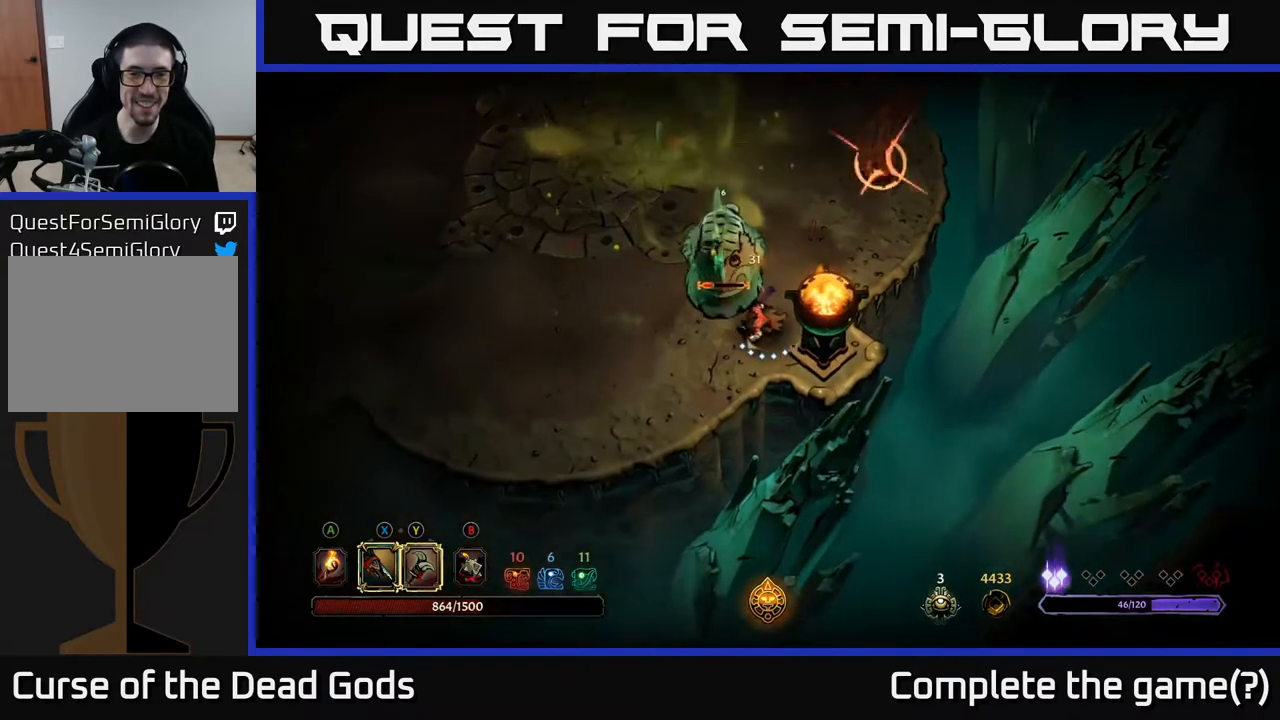
{"buttons": ["Y"], "left_stick": "up", "right_stick": "center", "events": [[183, "left_stick", "left"], [417, "Y", "down"], [467, "left_stick", "up"]]}
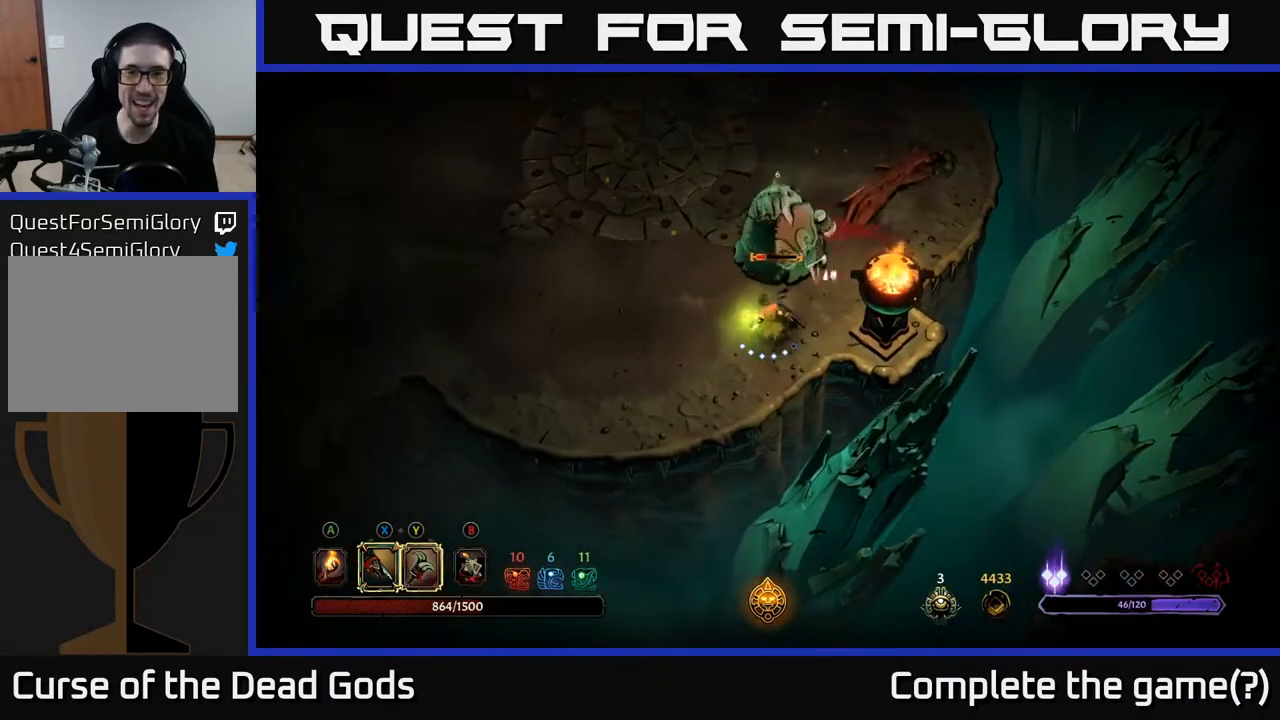
{"buttons": [], "left_stick": "up", "right_stick": "center", "events": [[300, "Y", "up"]]}
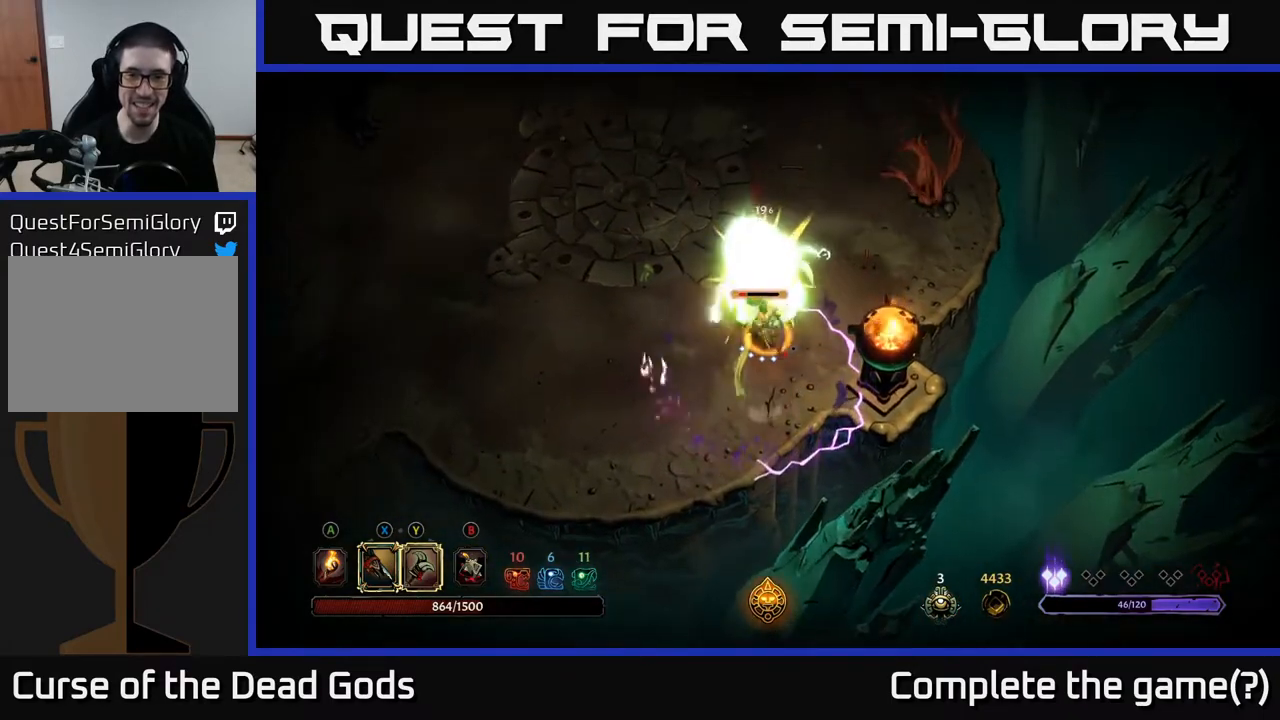
{"buttons": [], "left_stick": "up", "right_stick": "center", "events": []}
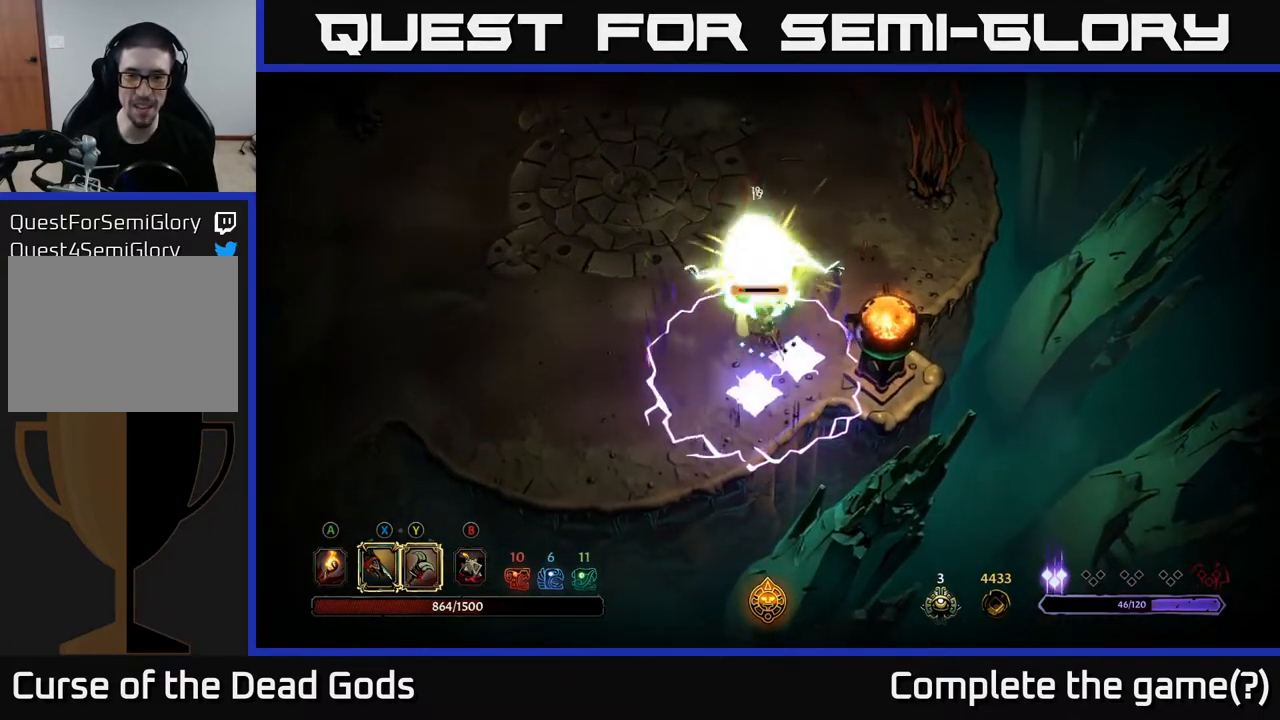
{"buttons": [], "left_stick": "up-left", "right_stick": "center", "events": [[117, "left_stick", "up-left"], [233, "R2", "down"], [417, "R2", "up"]]}